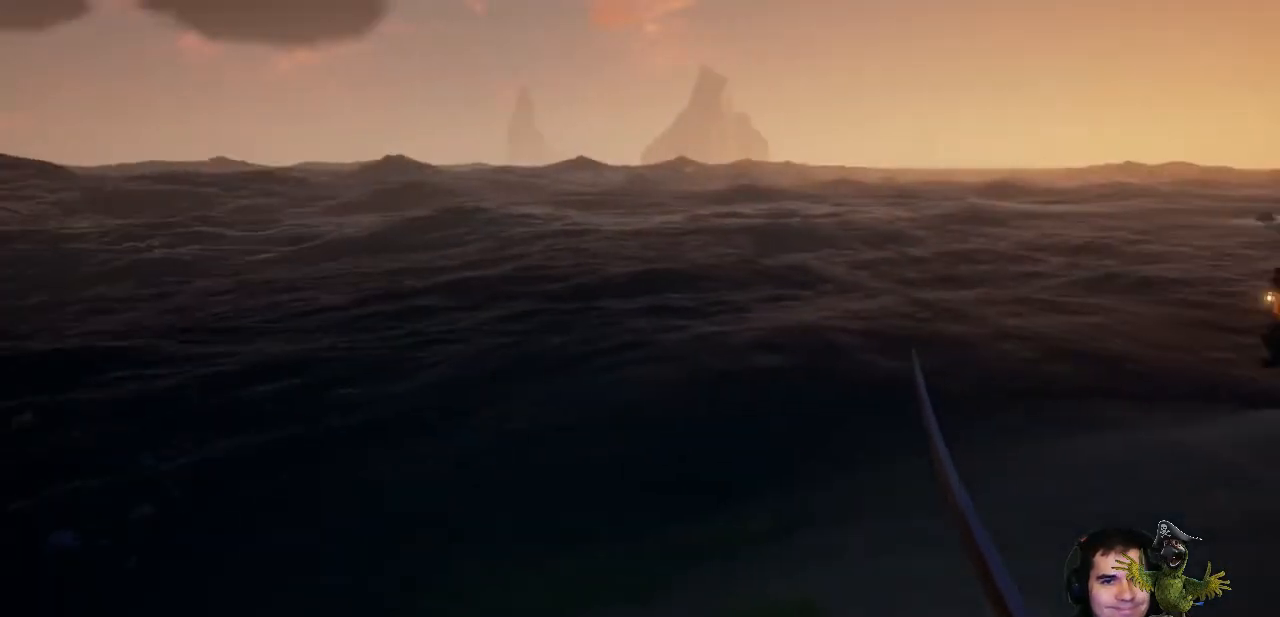
Gameplay with a controller (Xbox layout); each line is a JSON object with the inputs held at the frame after it. "events" lists button and stick changes between this image and that frame as [ms after this image, input, new state], when the widget could be followed in between. Not read: SHARE.
{"buttons": [], "left_stick": "center", "right_stick": "right", "events": [[433, "right_stick", "right"]]}
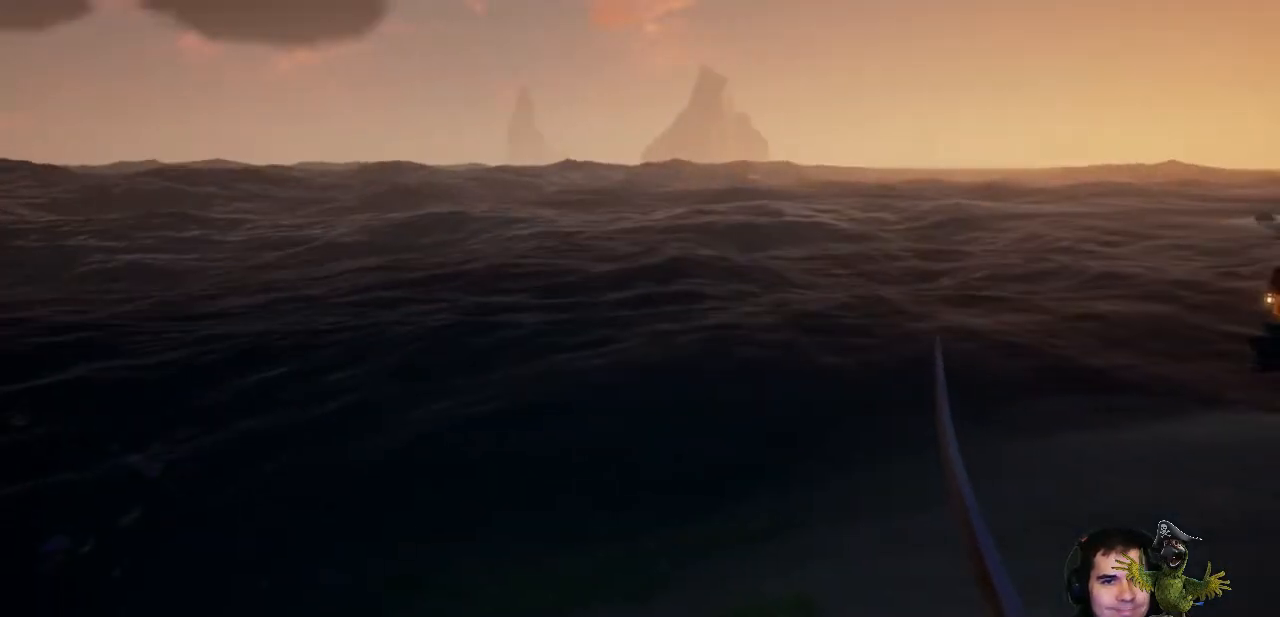
{"buttons": [], "left_stick": "center", "right_stick": "center"}
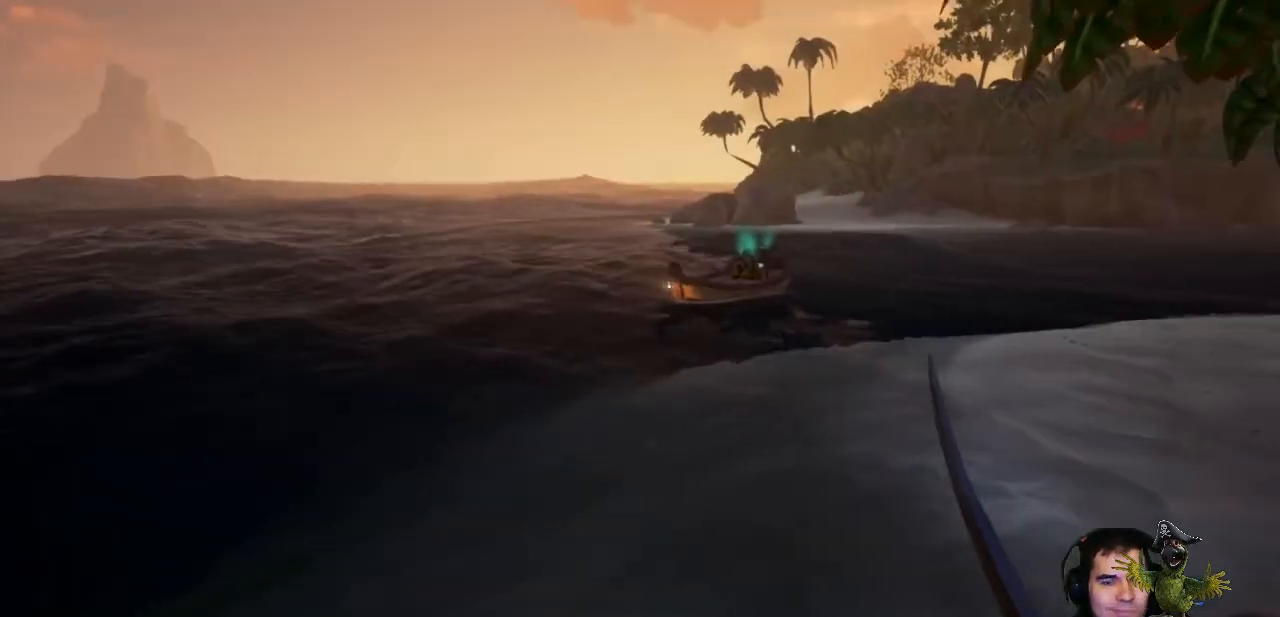
{"buttons": [], "left_stick": "up", "right_stick": "center", "events": [[133, "left_stick", "up"]]}
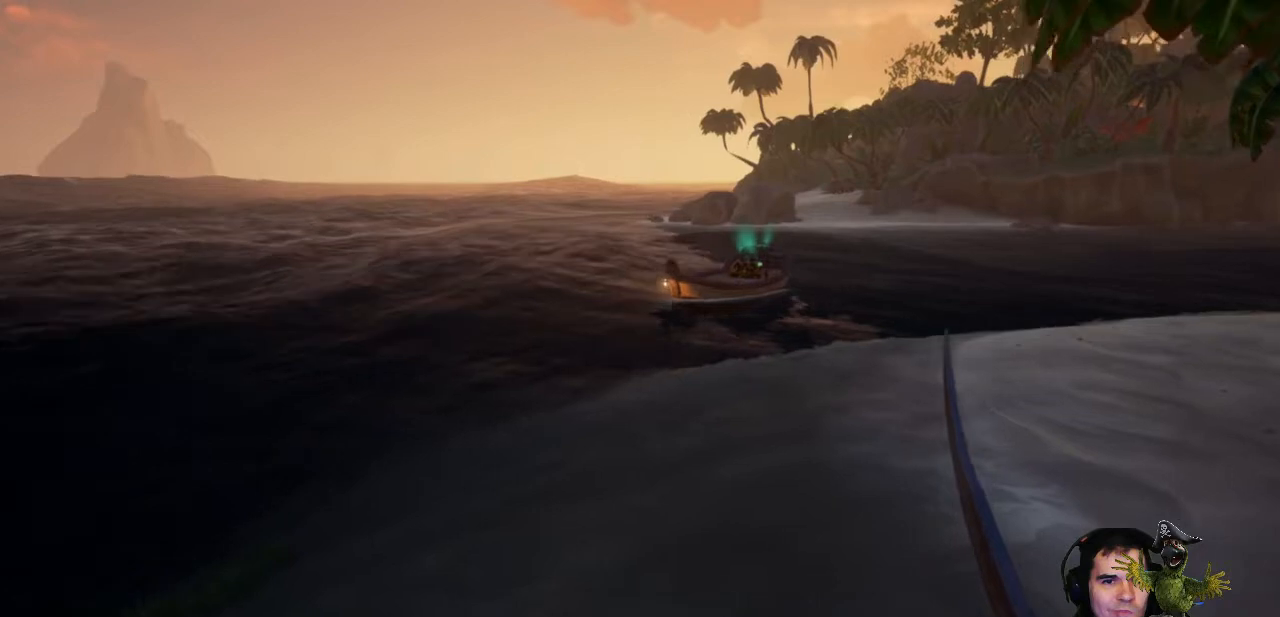
{"buttons": [], "left_stick": "center", "right_stick": "right", "events": [[33, "left_stick", "up-right"], [167, "left_stick", "center"], [367, "right_stick", "right"]]}
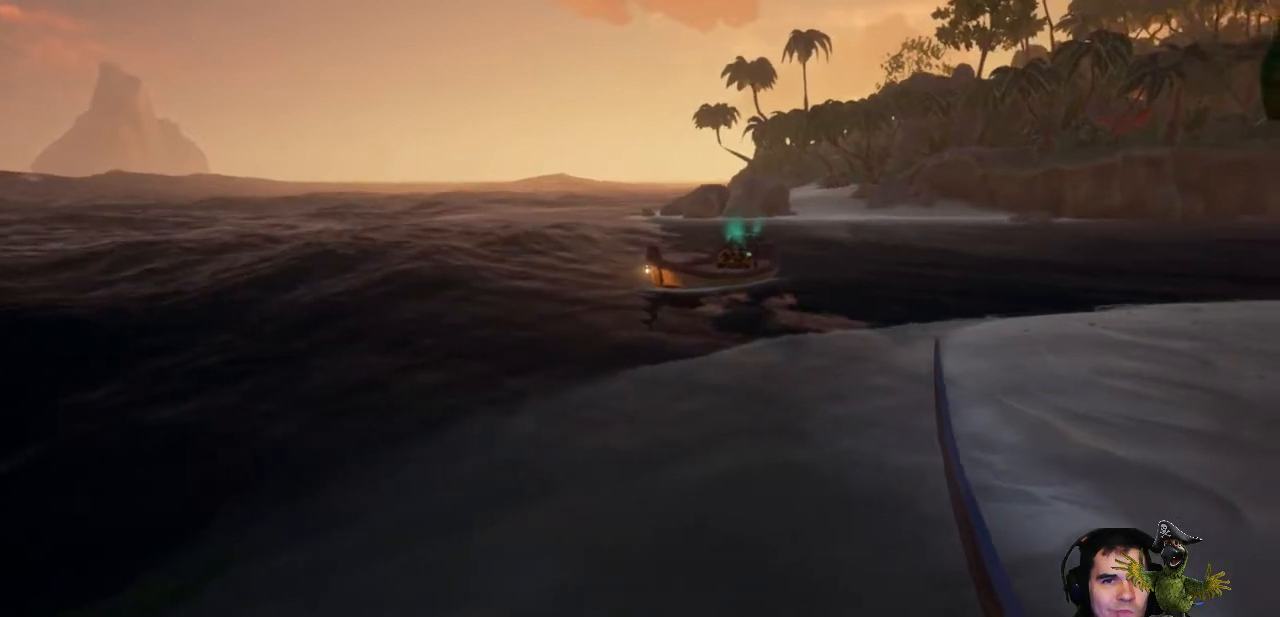
{"buttons": [], "left_stick": "center", "right_stick": "center", "events": [[200, "right_stick", "center"]]}
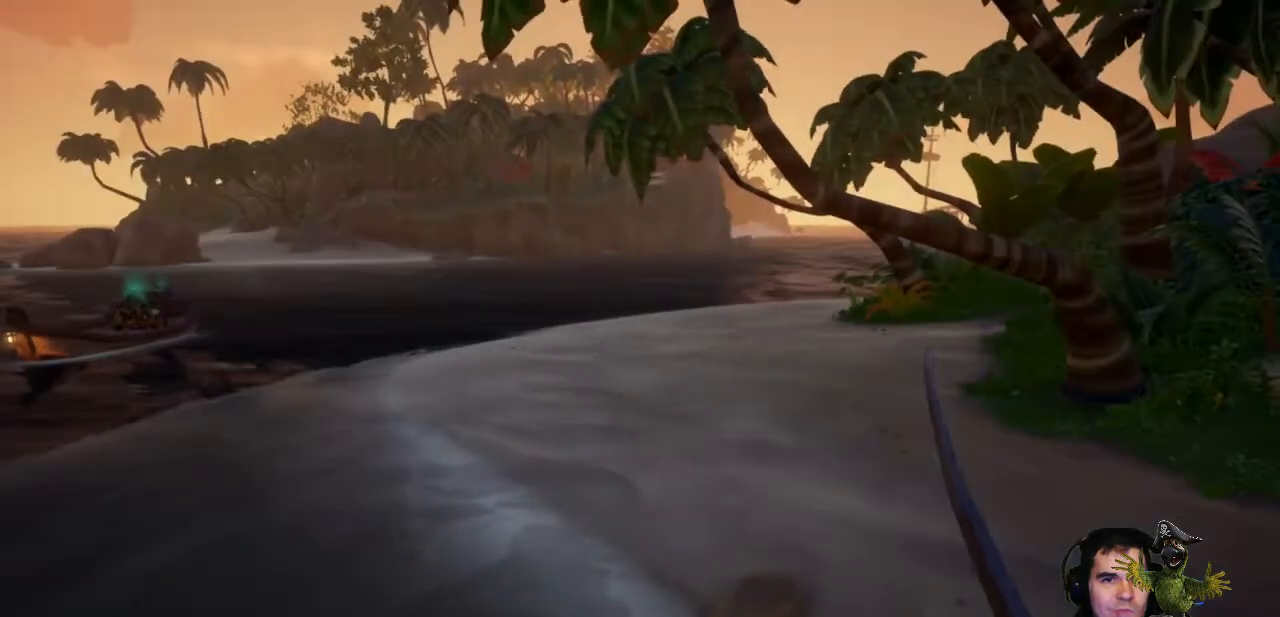
{"buttons": [], "left_stick": "center", "right_stick": "center", "events": []}
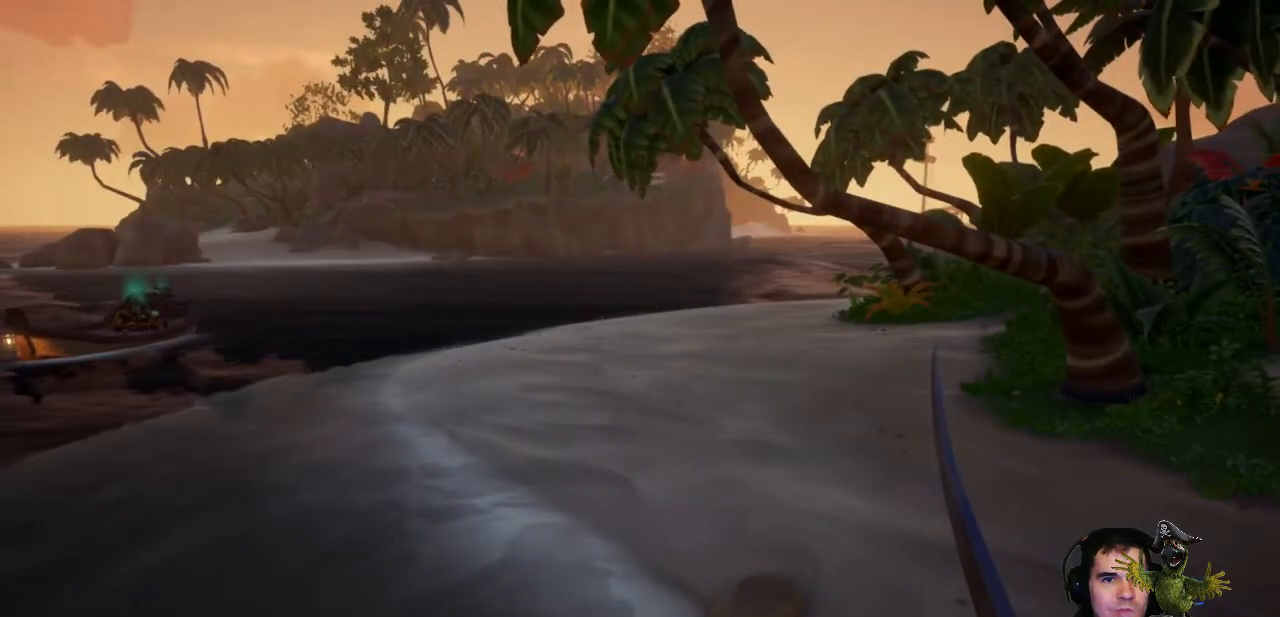
{"buttons": [], "left_stick": "center", "right_stick": "center", "events": []}
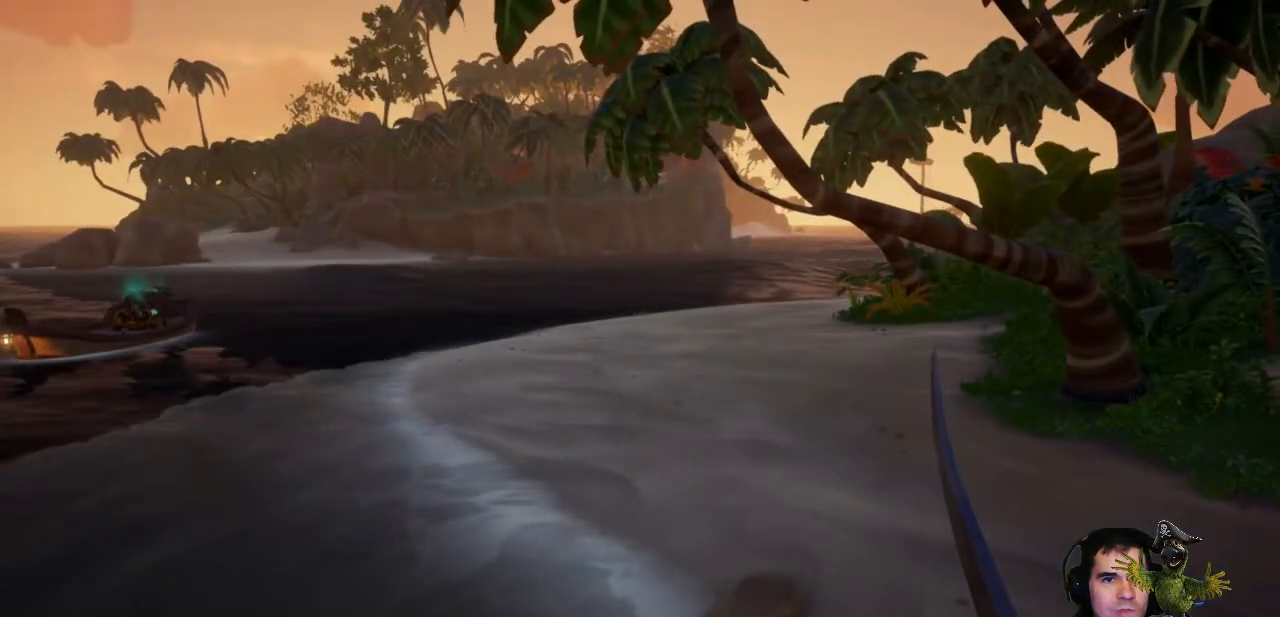
{"buttons": [], "left_stick": "center", "right_stick": "center", "events": []}
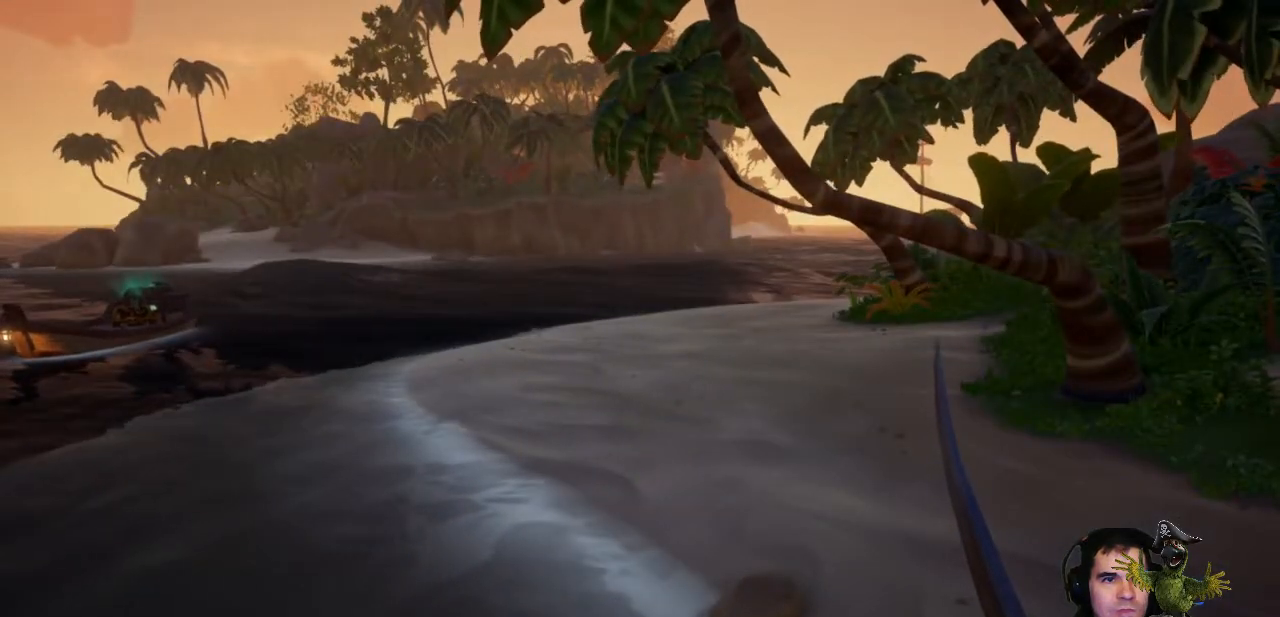
{"buttons": [], "left_stick": "center", "right_stick": "center", "events": []}
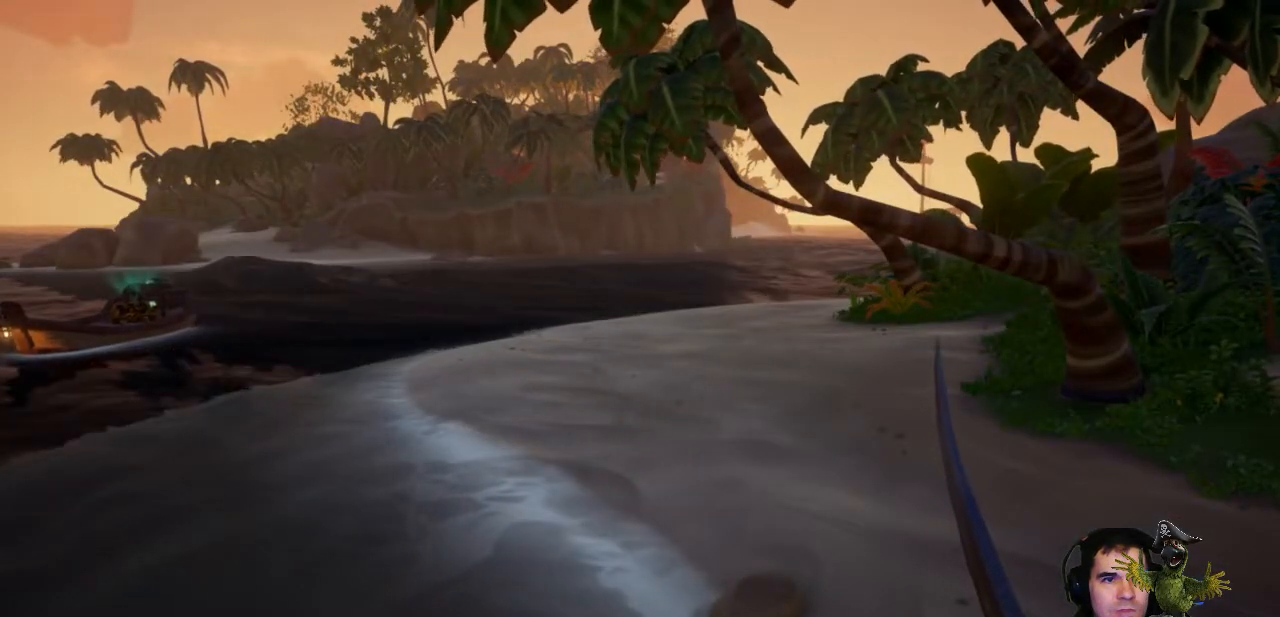
{"buttons": [], "left_stick": "center", "right_stick": "center", "events": []}
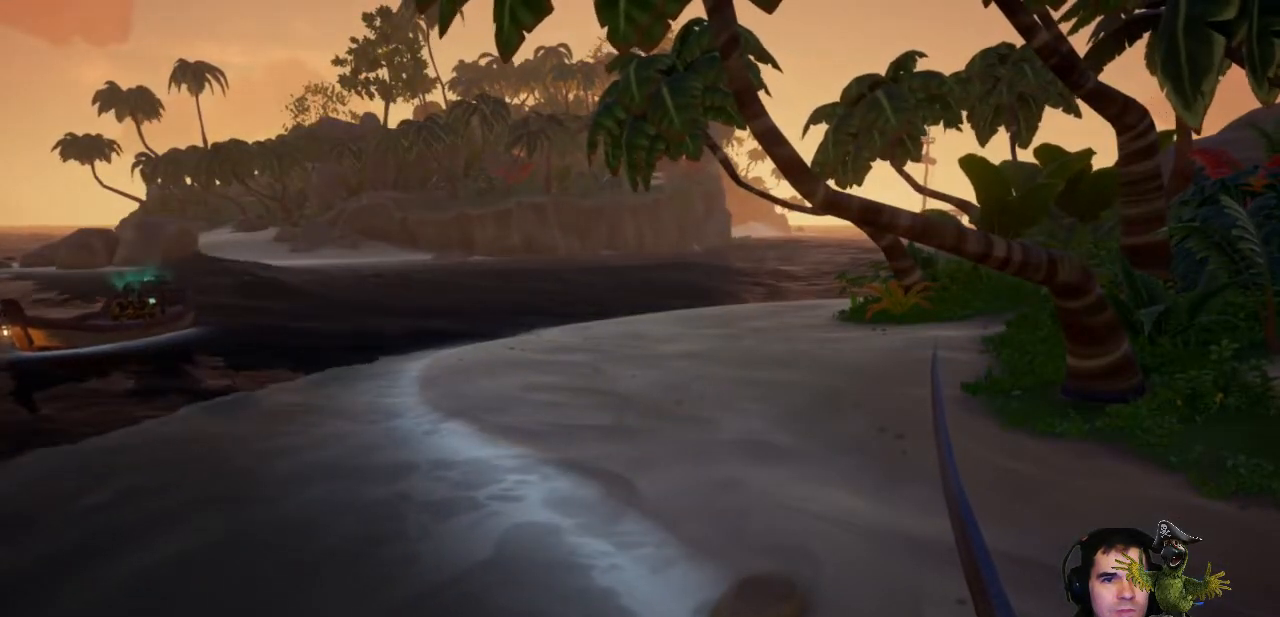
{"buttons": [], "left_stick": "down-right", "right_stick": "right", "events": [[233, "right_stick", "right"], [300, "left_stick", "down-right"]]}
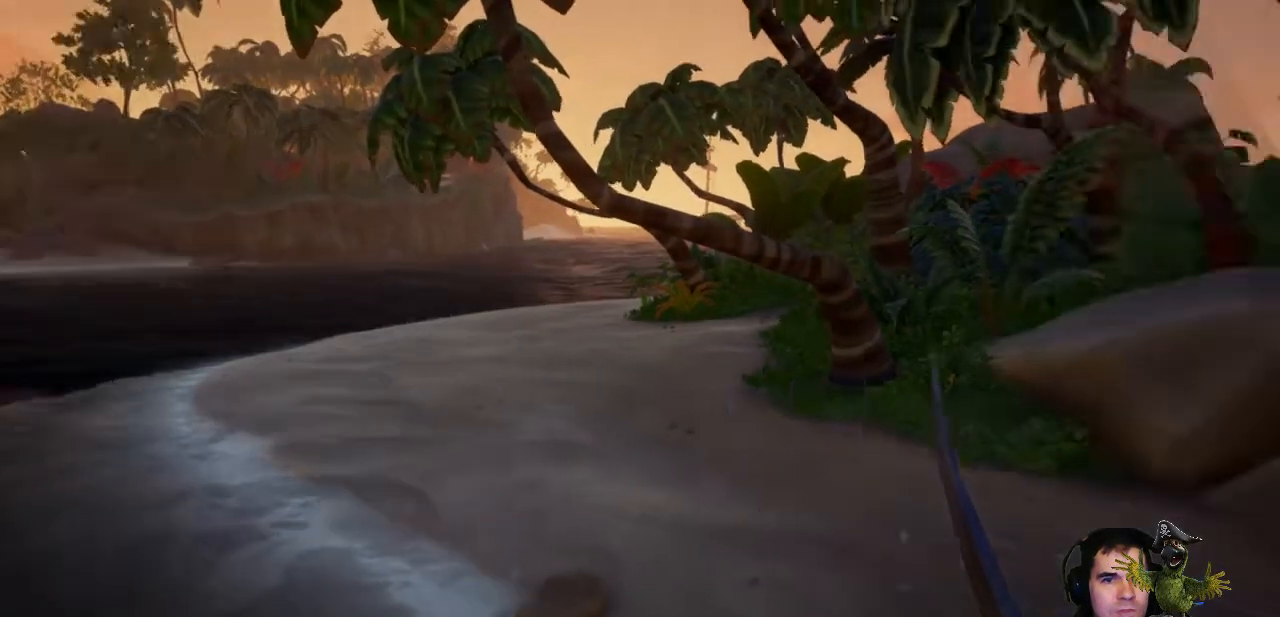
{"buttons": [], "left_stick": "center", "right_stick": "center", "events": [[100, "left_stick", "center"], [333, "right_stick", "center"]]}
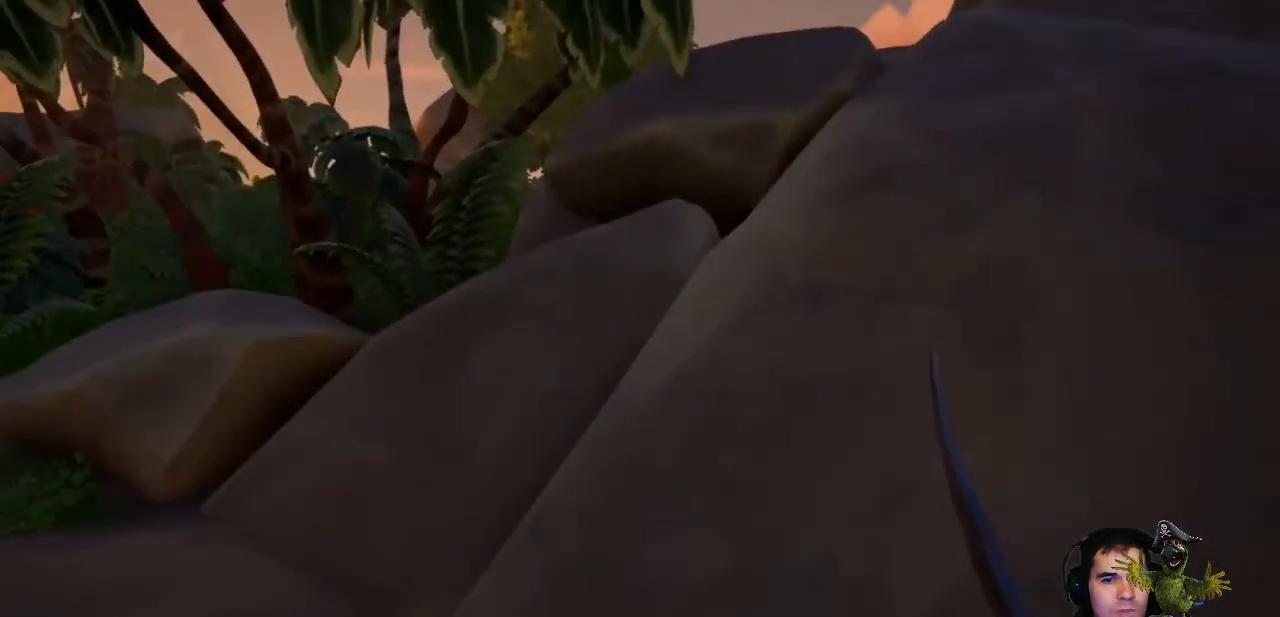
{"buttons": [], "left_stick": "left", "right_stick": "center", "events": [[400, "left_stick", "left"]]}
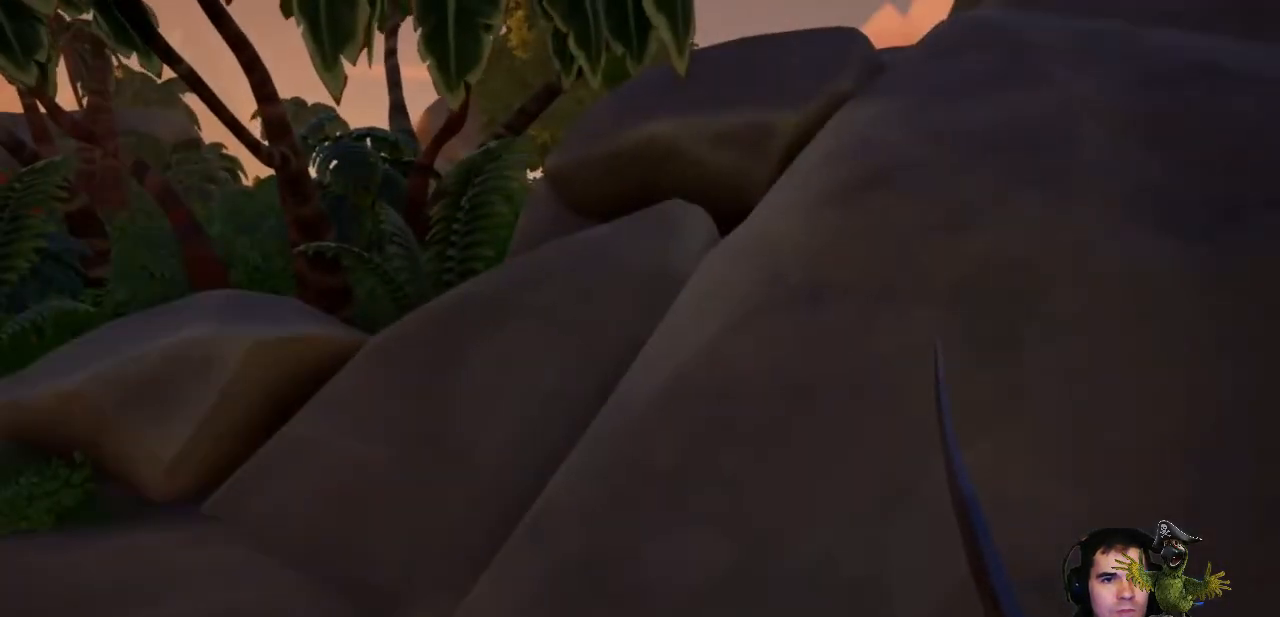
{"buttons": [], "left_stick": "up-left", "right_stick": "left", "events": [[100, "right_stick", "left"], [433, "left_stick", "up-left"]]}
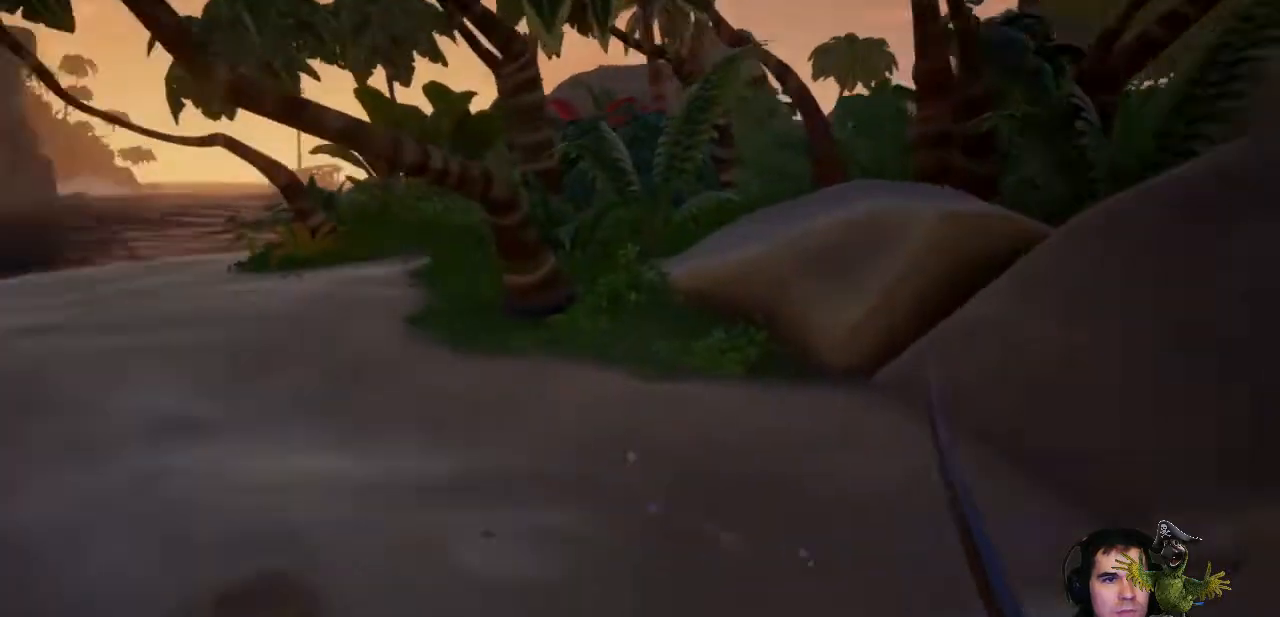
{"buttons": [], "left_stick": "up", "right_stick": "center", "events": [[300, "right_stick", "center"], [467, "left_stick", "up"]]}
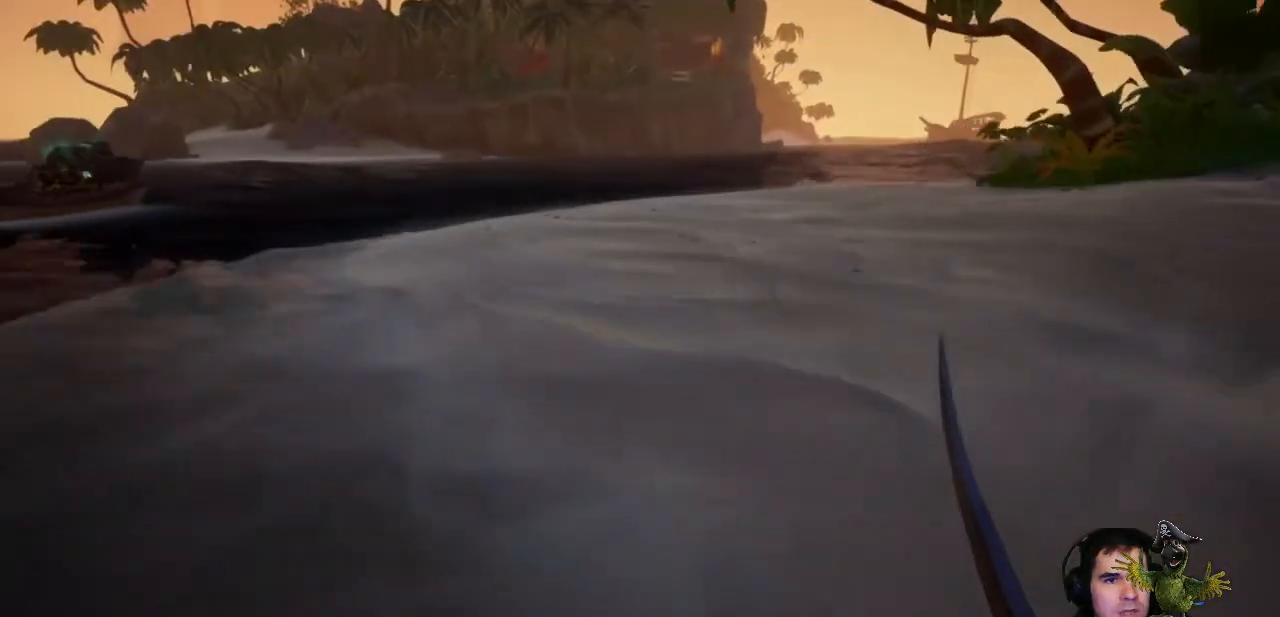
{"buttons": [], "left_stick": "up", "right_stick": "left", "events": [[200, "right_stick", "left"]]}
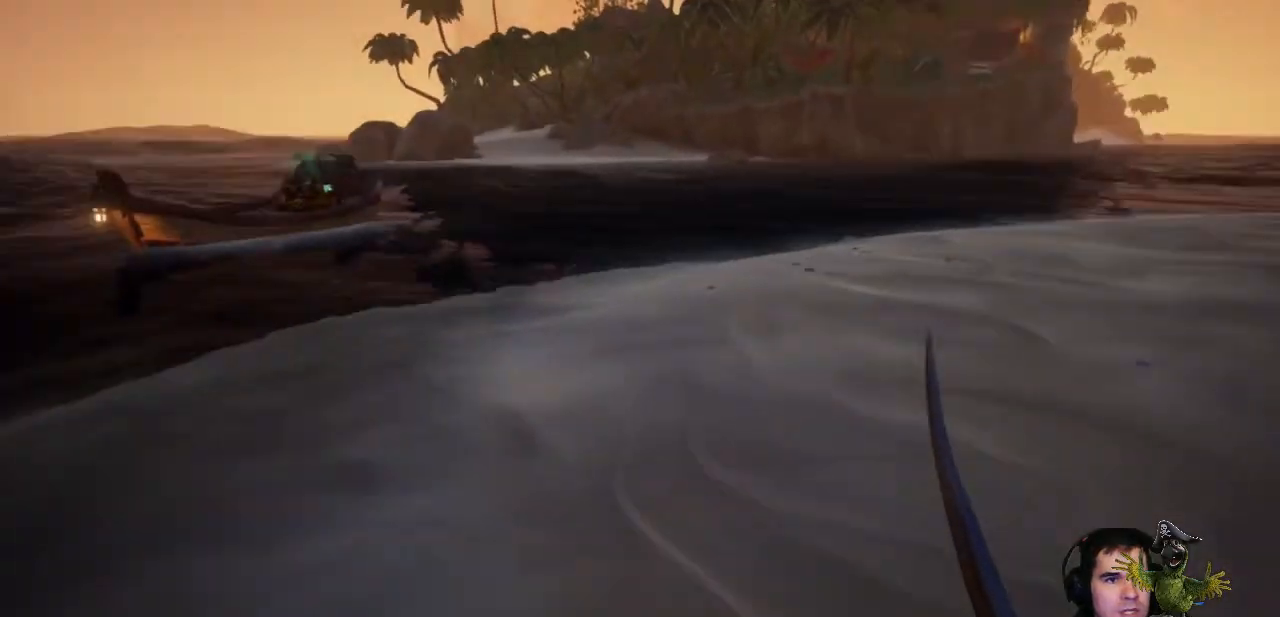
{"buttons": [], "left_stick": "up", "right_stick": "left", "events": [[200, "right_stick", "center"], [400, "right_stick", "left"]]}